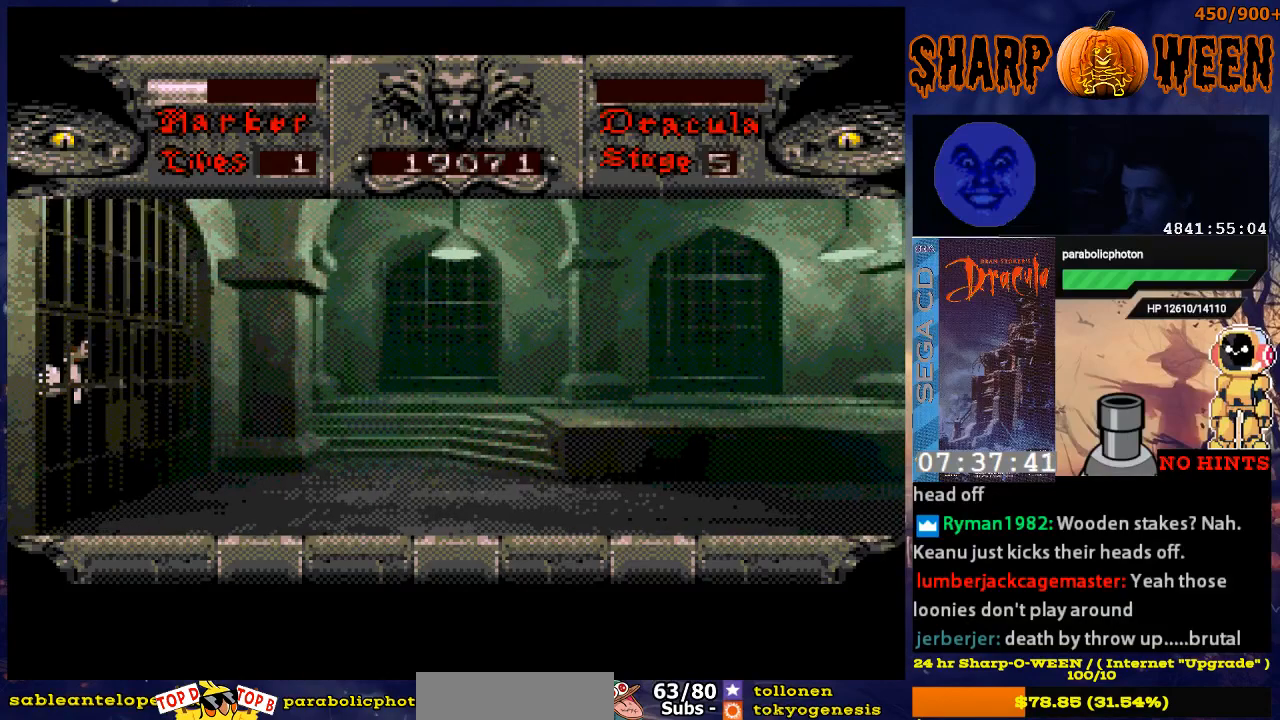
Gameplay with a controller (Xbox layout); each line is a JSON object with the inputs held at the frame after it. "events" lists button and stick changes between this image and that frame as [ms after this image, input, new state], when the widget could be followed in between. Not read: L1 L2 L3 R1 R2 R3.
{"buttons": ["DPAD_RIGHT"], "events": [[83, "DPAD_RIGHT", "down"]]}
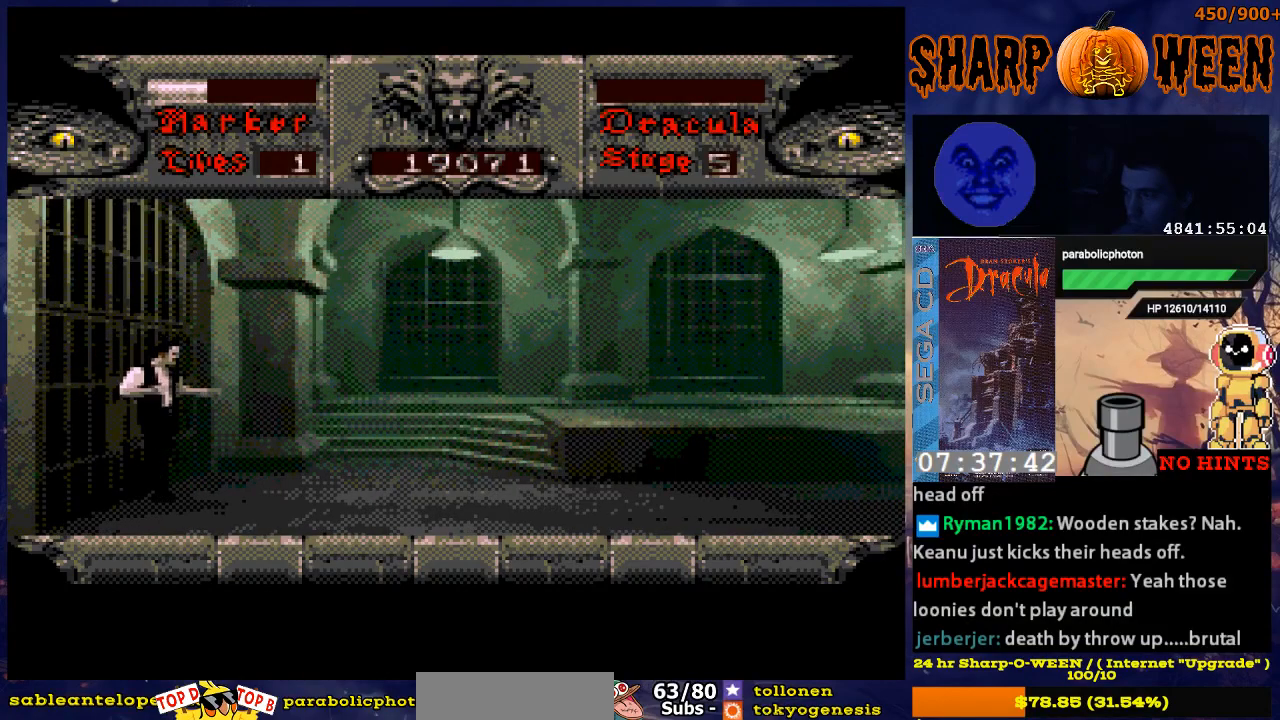
{"buttons": ["DPAD_LEFT"], "events": [[301, "DPAD_RIGHT", "up"], [435, "DPAD_LEFT", "down"]]}
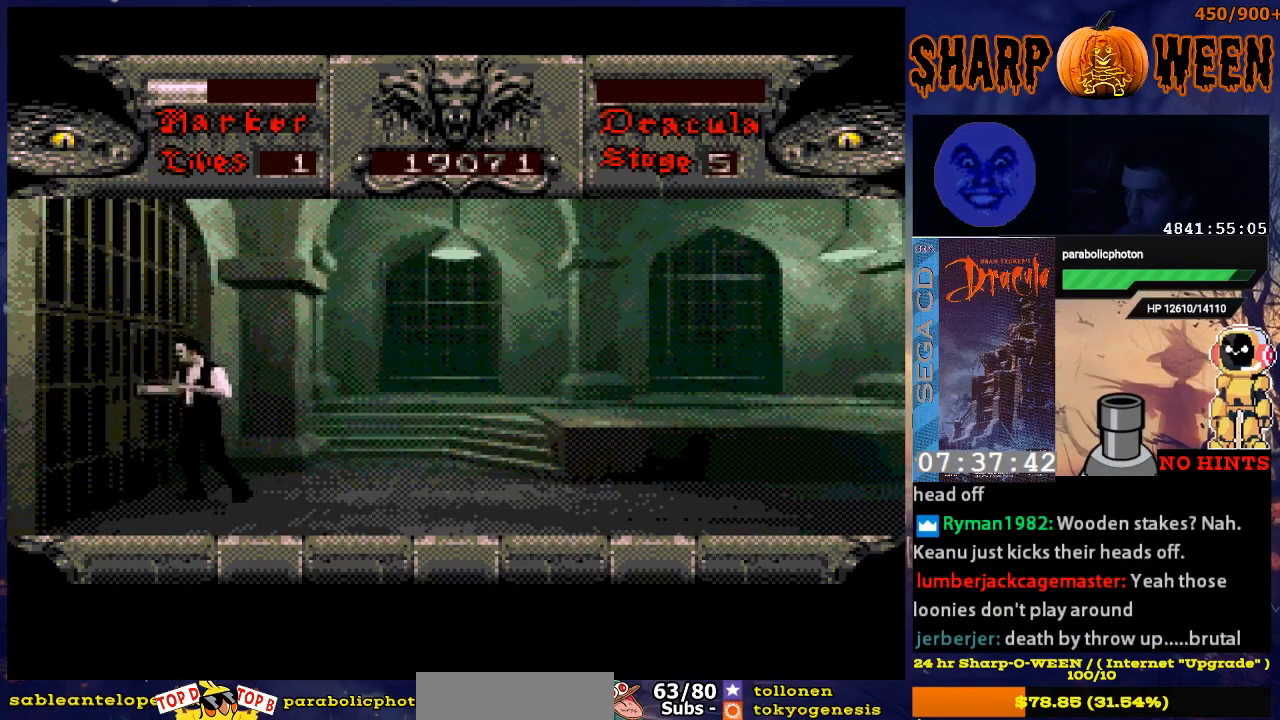
{"buttons": [], "events": [[435, "DPAD_LEFT", "up"]]}
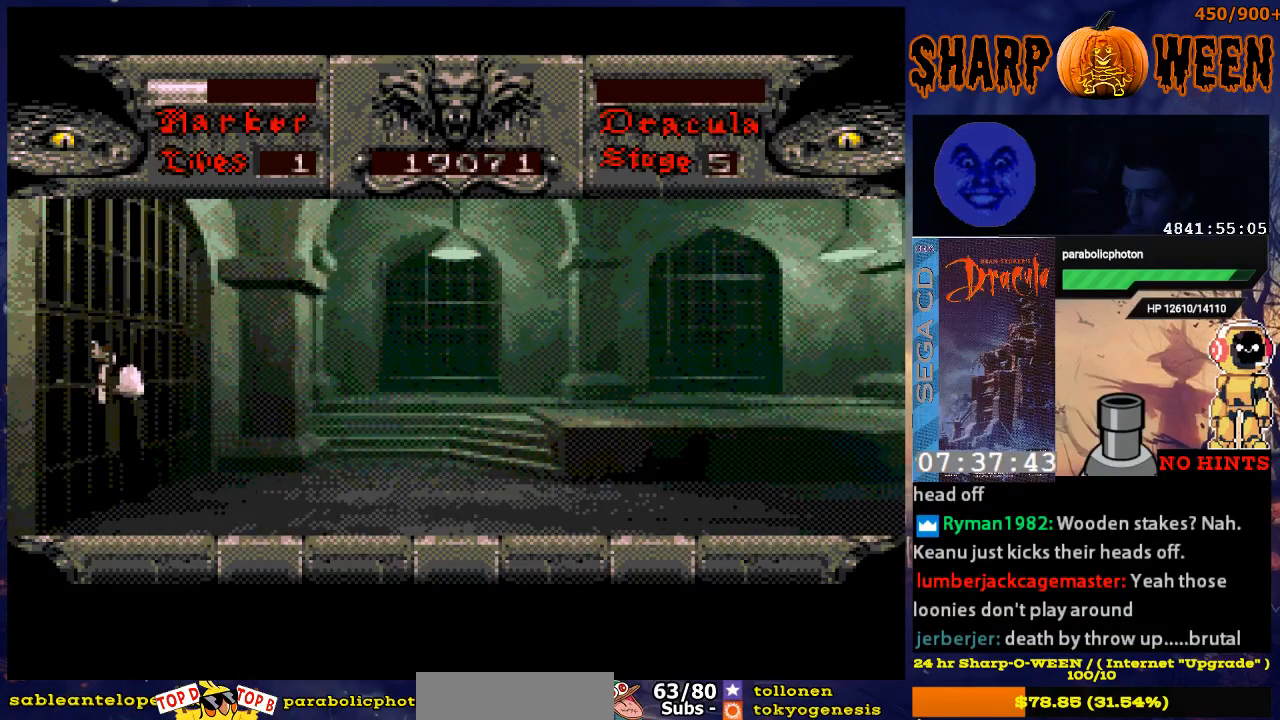
{"buttons": ["DPAD_RIGHT"], "events": [[134, "DPAD_RIGHT", "down"]]}
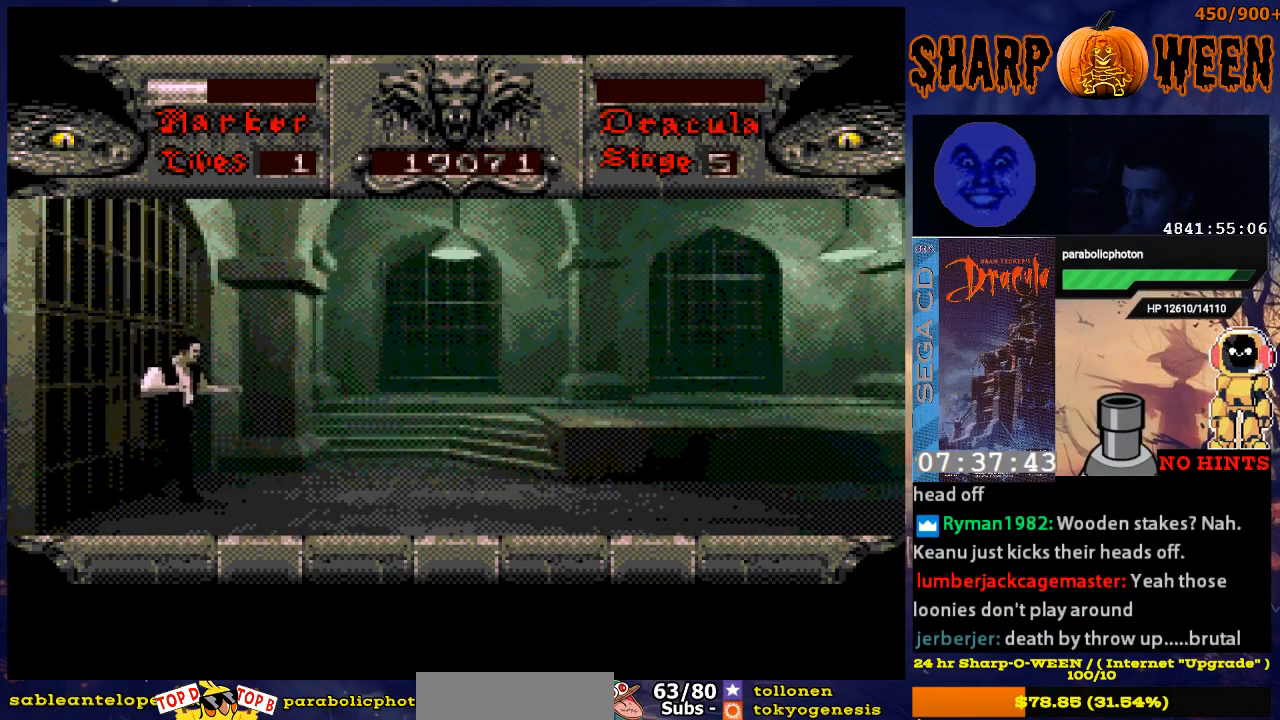
{"buttons": ["DPAD_LEFT"], "events": [[134, "DPAD_RIGHT", "up"], [184, "DPAD_LEFT", "down"]]}
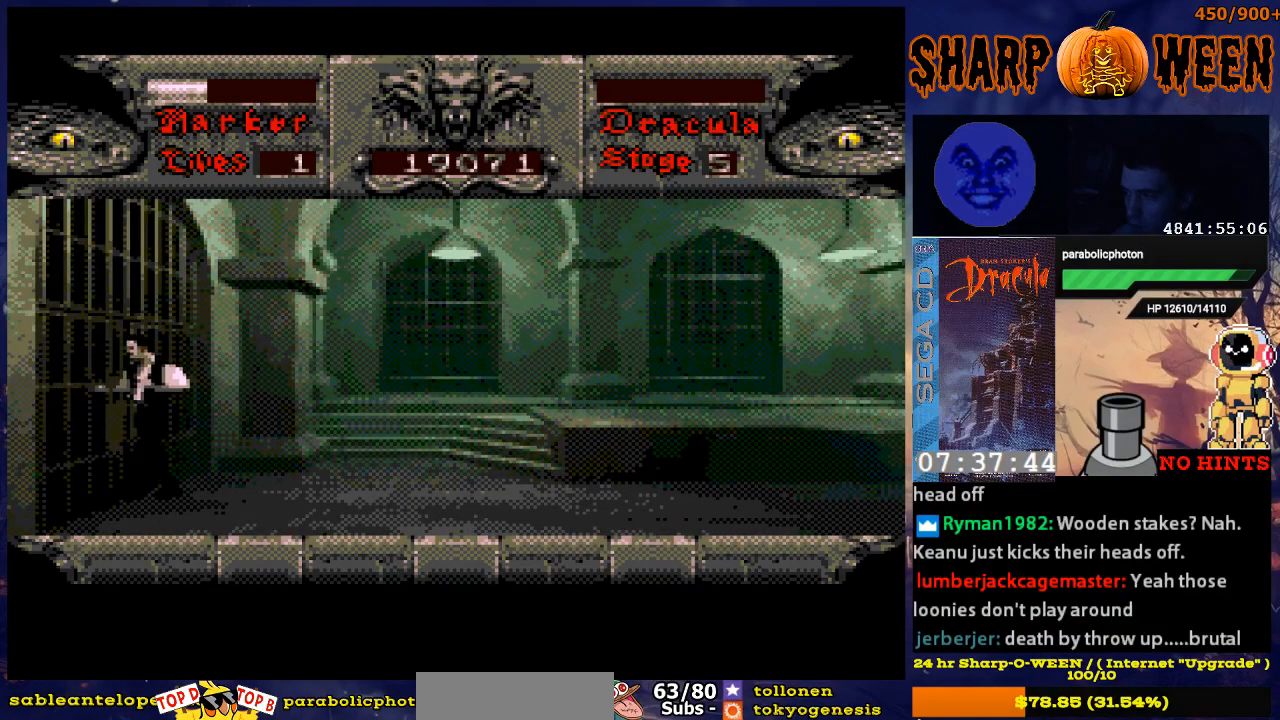
{"buttons": ["DPAD_RIGHT"], "events": [[235, "DPAD_LEFT", "up"], [285, "DPAD_RIGHT", "down"]]}
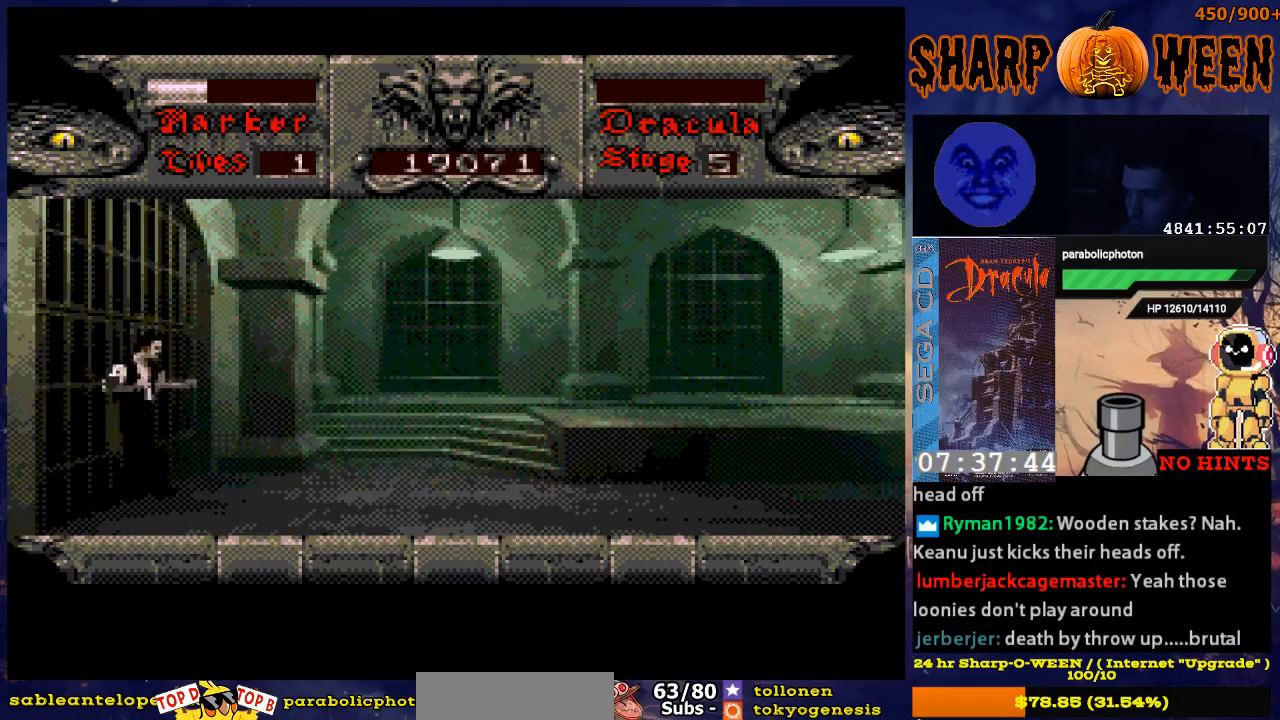
{"buttons": ["DPAD_RIGHT"], "events": []}
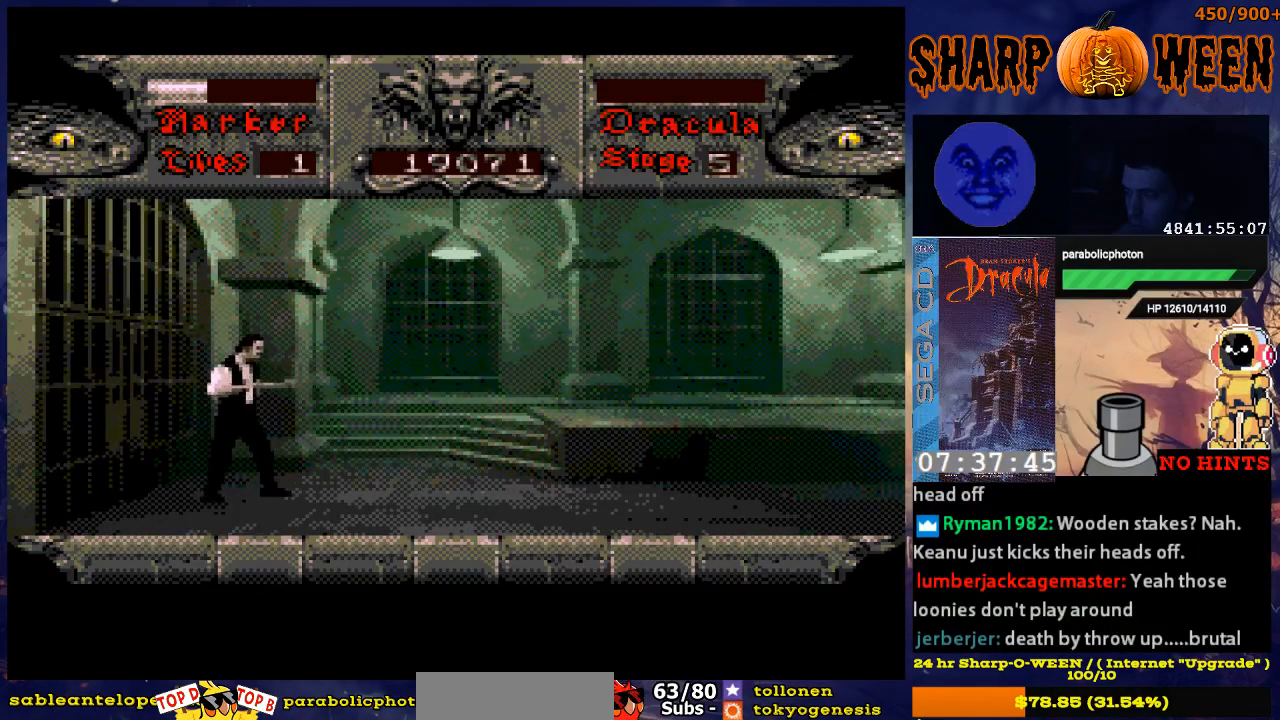
{"buttons": ["DPAD_RIGHT"], "events": []}
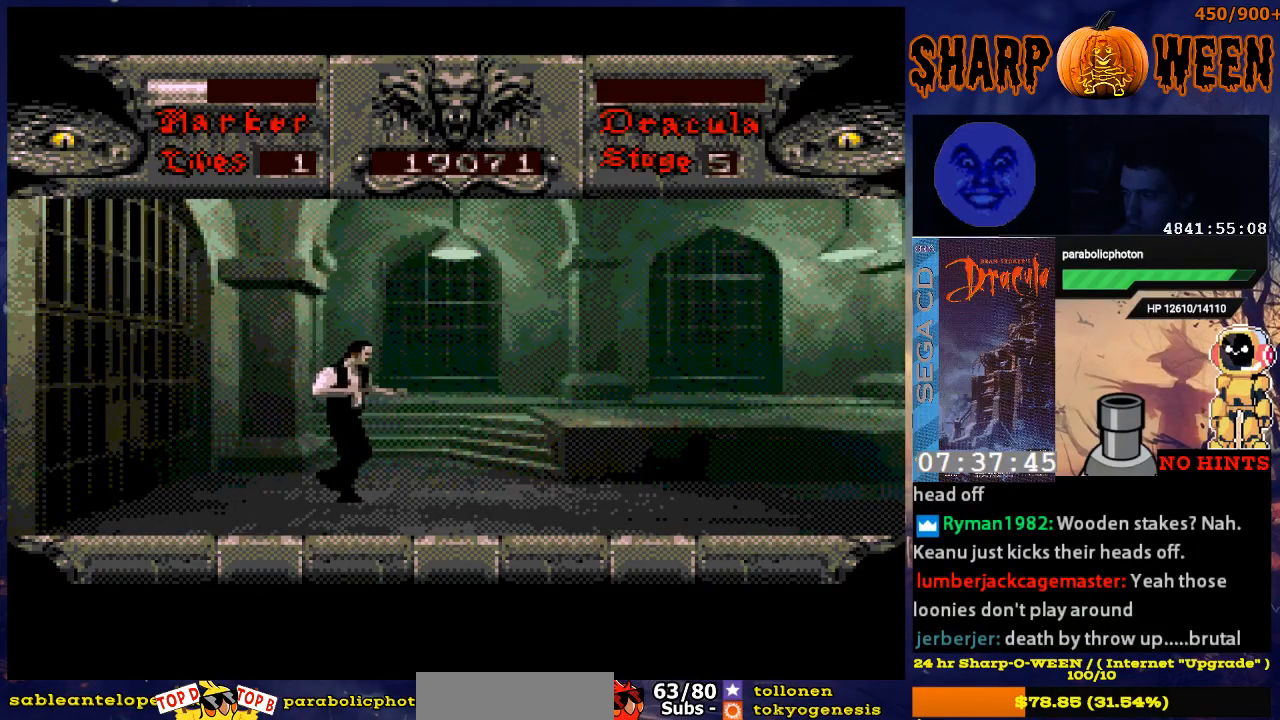
{"buttons": ["DPAD_RIGHT"], "events": []}
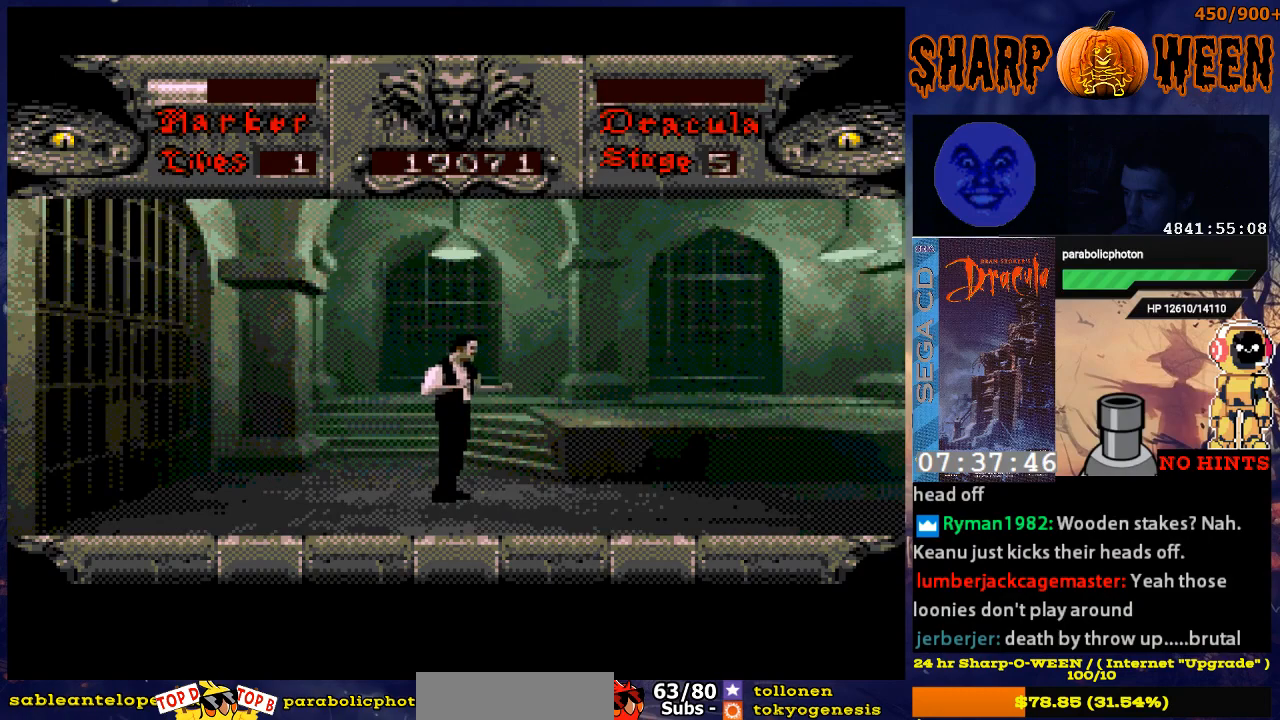
{"buttons": ["DPAD_RIGHT"], "events": []}
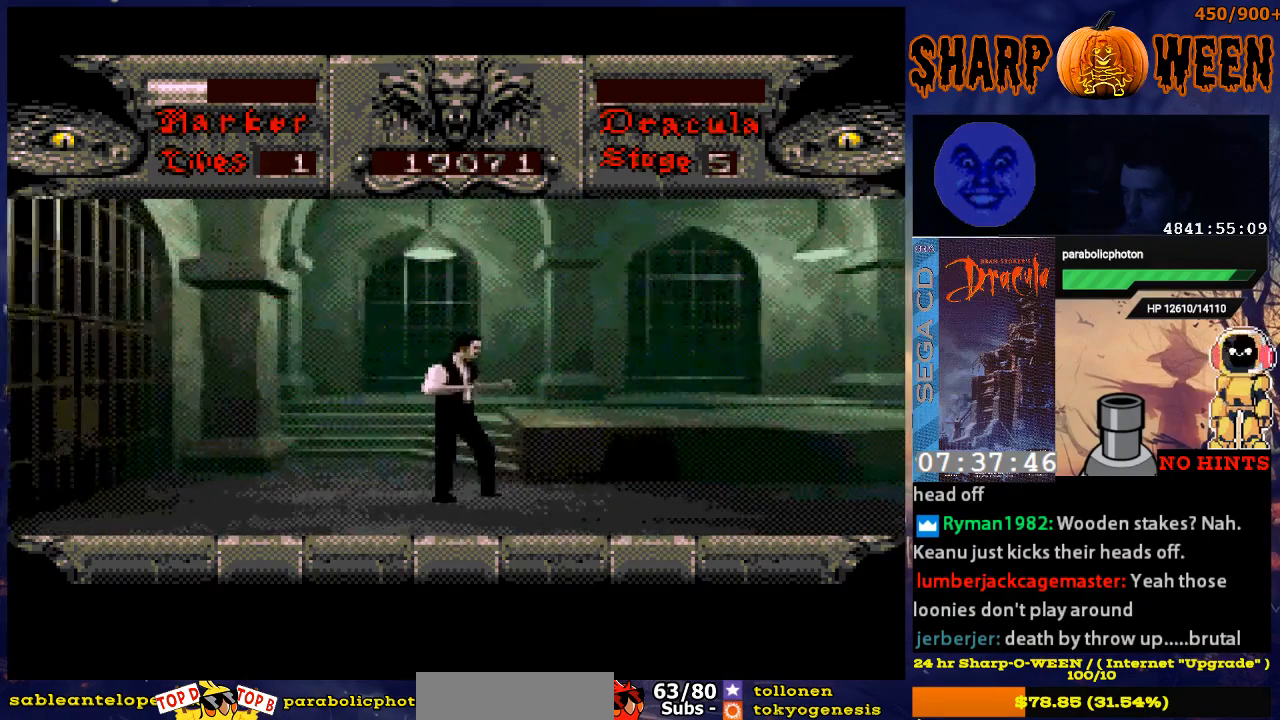
{"buttons": ["DPAD_RIGHT"], "events": []}
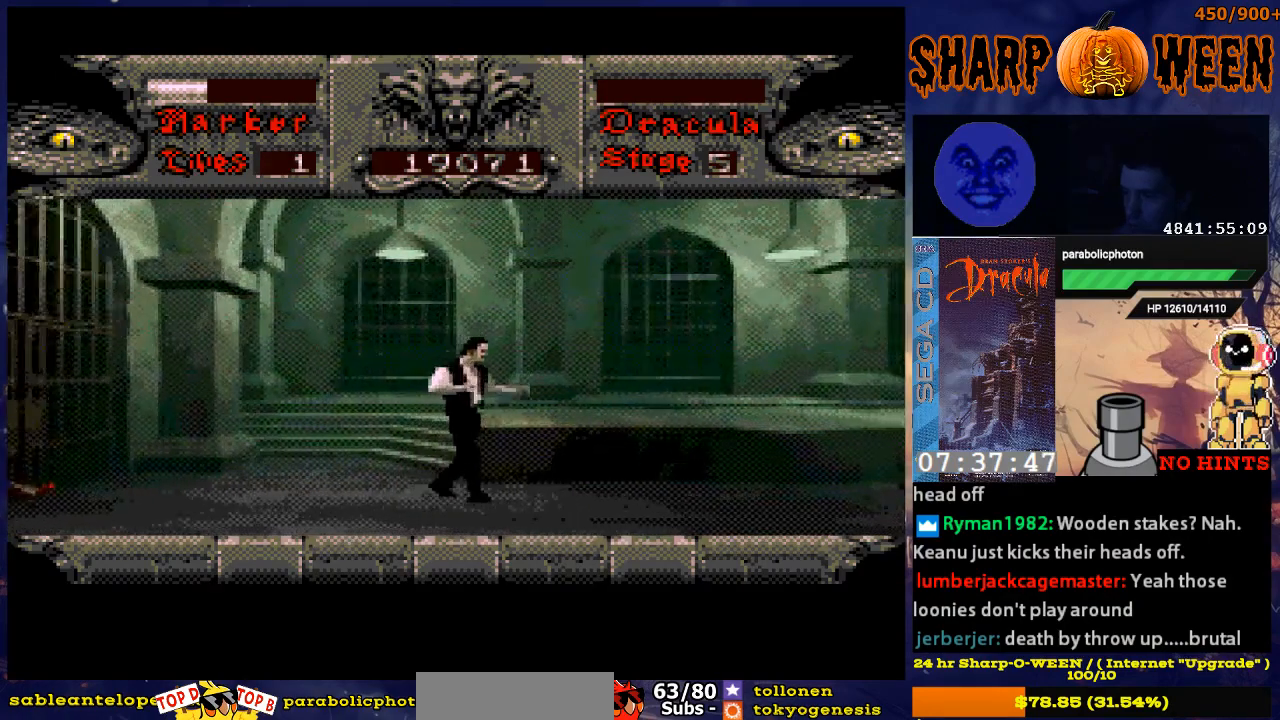
{"buttons": [], "events": [[234, "DPAD_RIGHT", "up"]]}
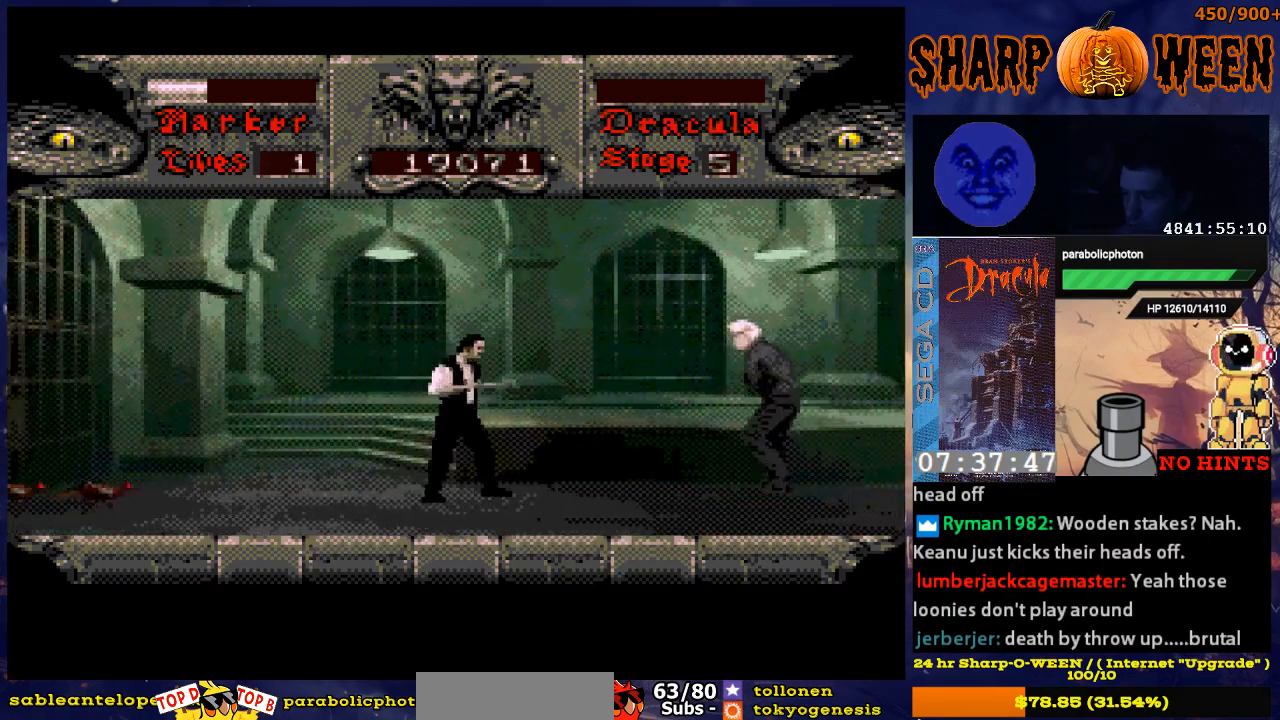
{"buttons": ["DPAD_RIGHT"], "events": [[33, "DPAD_RIGHT", "down"], [351, "C", "down"], [435, "C", "up"]]}
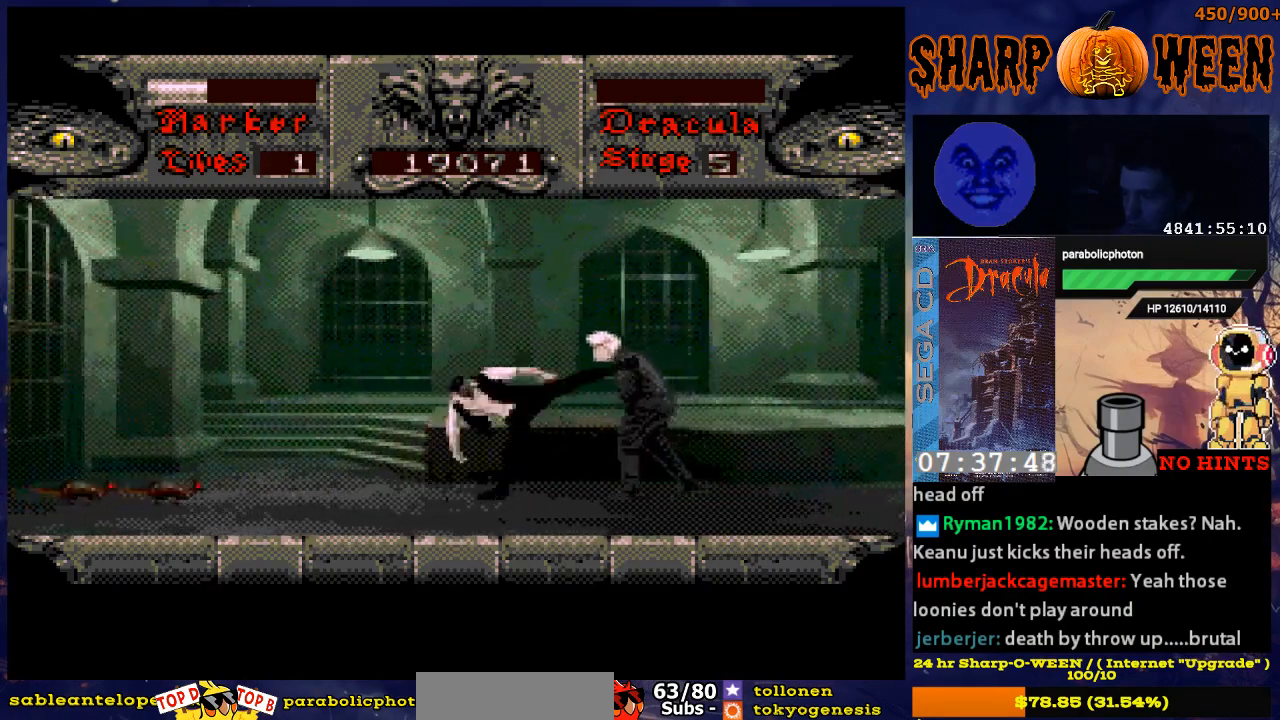
{"buttons": ["C", "DPAD_RIGHT"], "events": [[33, "C", "down"], [83, "C", "up"], [133, "C", "down"], [234, "C", "up"], [284, "C", "down"], [351, "C", "up"], [384, "C", "down"]]}
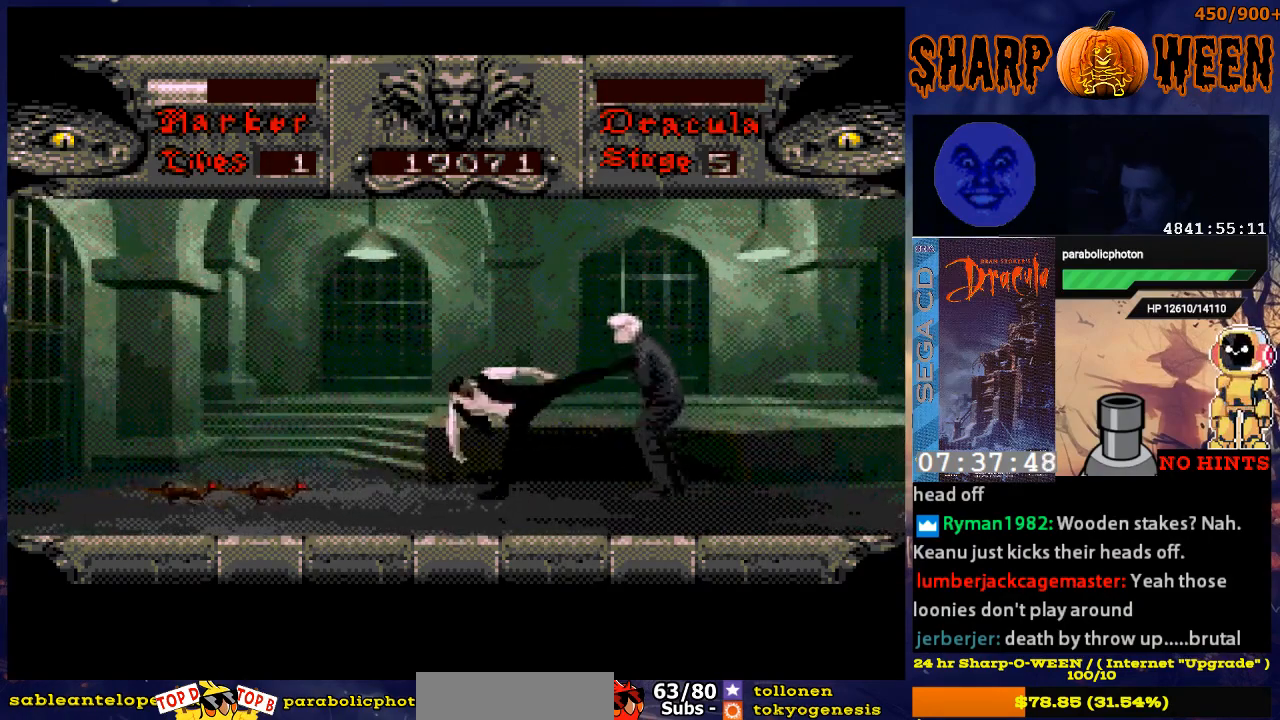
{"buttons": ["DPAD_RIGHT"], "events": [[150, "C", "up"], [200, "C", "down"], [251, "C", "up"], [351, "C", "down"], [401, "C", "up"], [451, "C", "down"], [502, "C", "up"]]}
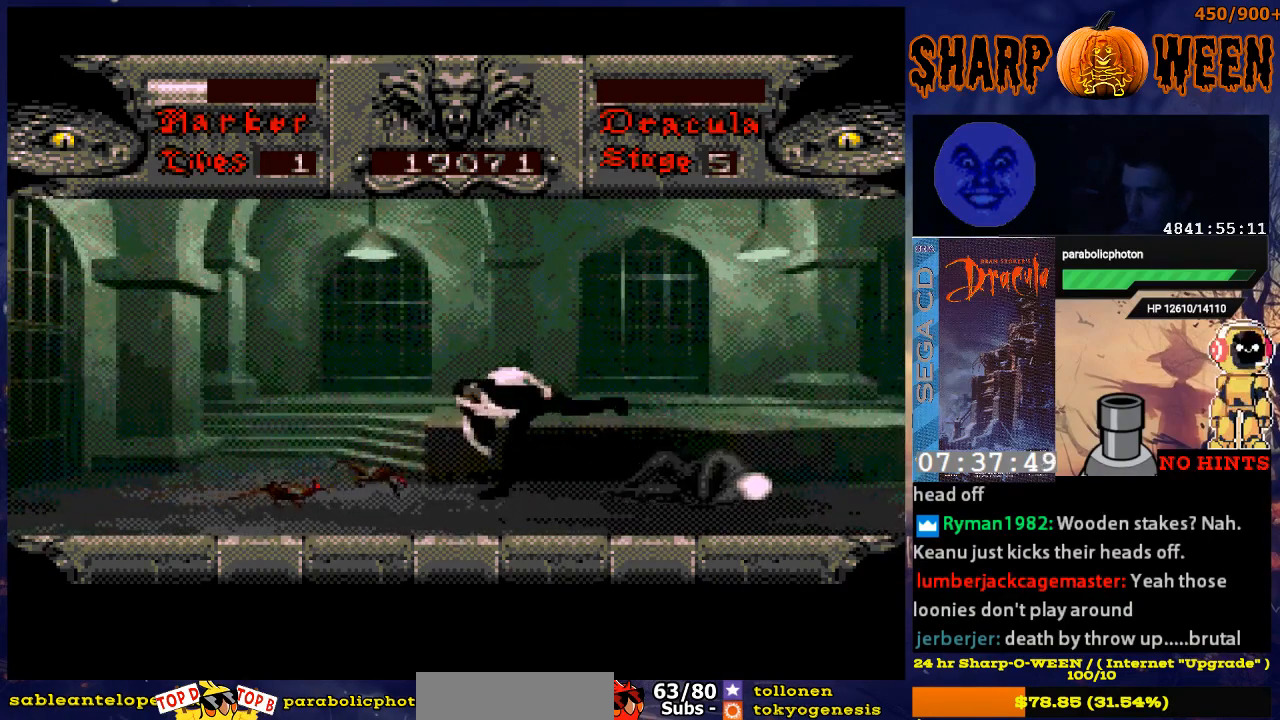
{"buttons": [], "events": [[100, "DPAD_UP", "down"], [150, "DPAD_RIGHT", "up"], [150, "DPAD_UP", "up"], [200, "DPAD_LEFT", "down"], [251, "C", "down"], [351, "C", "up"], [351, "DPAD_LEFT", "up"], [401, "C", "down"], [451, "C", "up"]]}
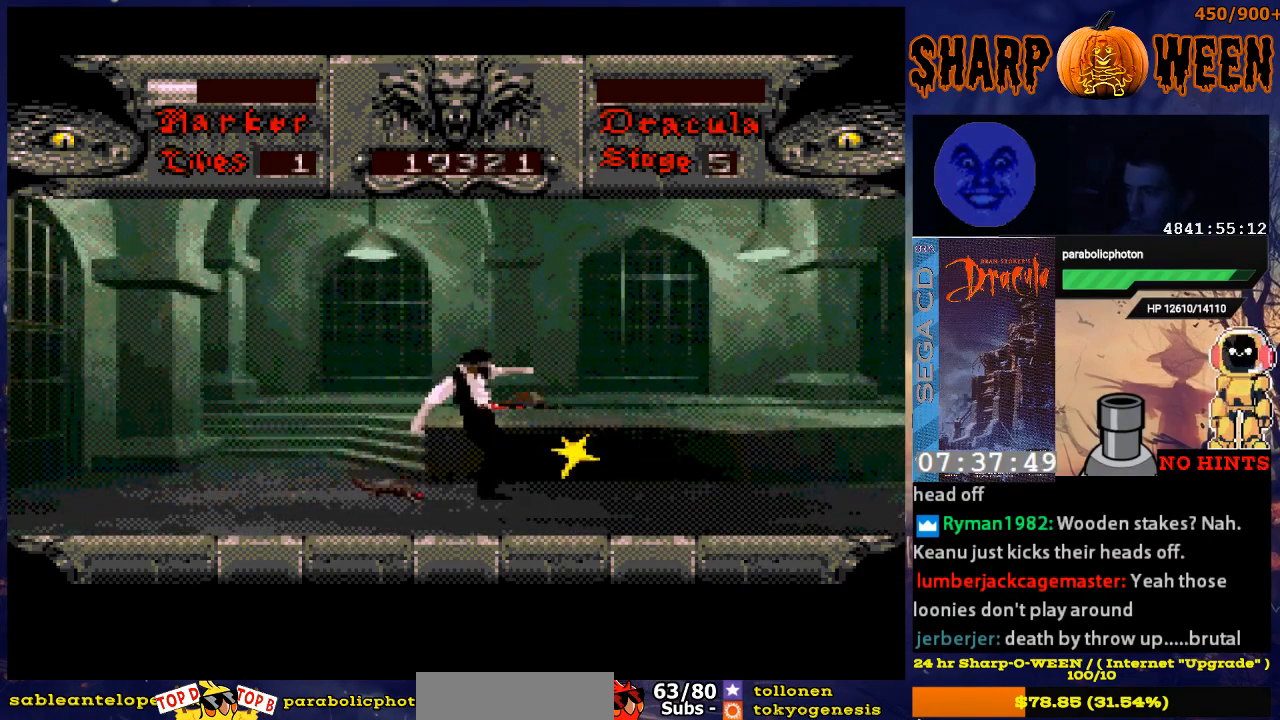
{"buttons": ["C"], "events": [[51, "C", "down"], [101, "C", "up"], [151, "C", "down"], [235, "C", "up"], [285, "C", "down"], [385, "C", "up"], [435, "C", "down"]]}
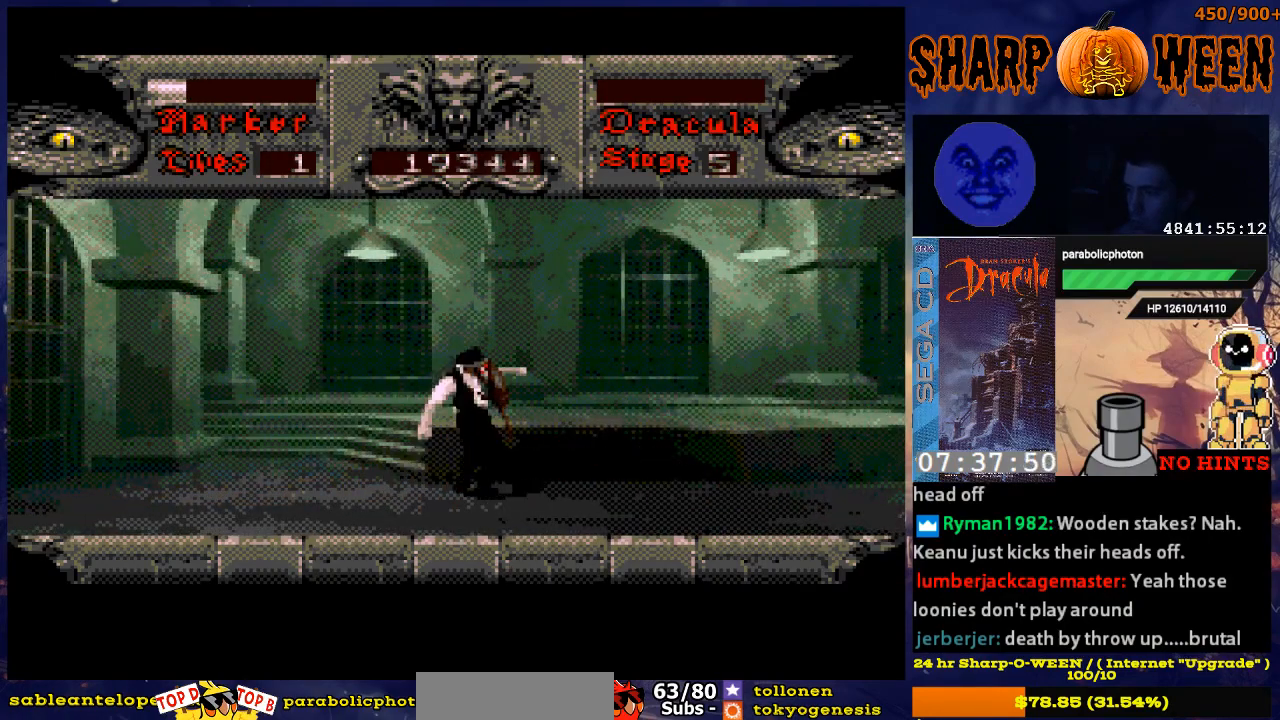
{"buttons": ["DPAD_RIGHT"], "events": [[34, "C", "up"], [84, "C", "down"], [184, "C", "up"], [235, "DPAD_RIGHT", "down"]]}
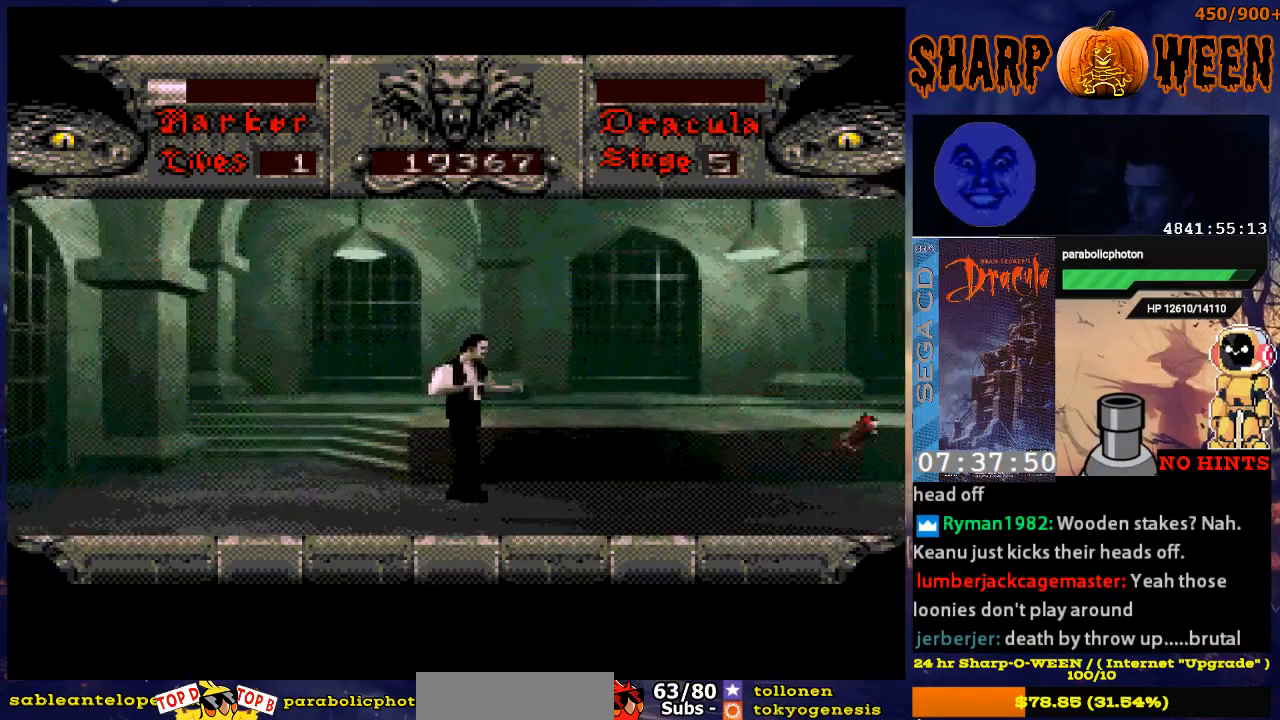
{"buttons": ["DPAD_RIGHT"], "events": []}
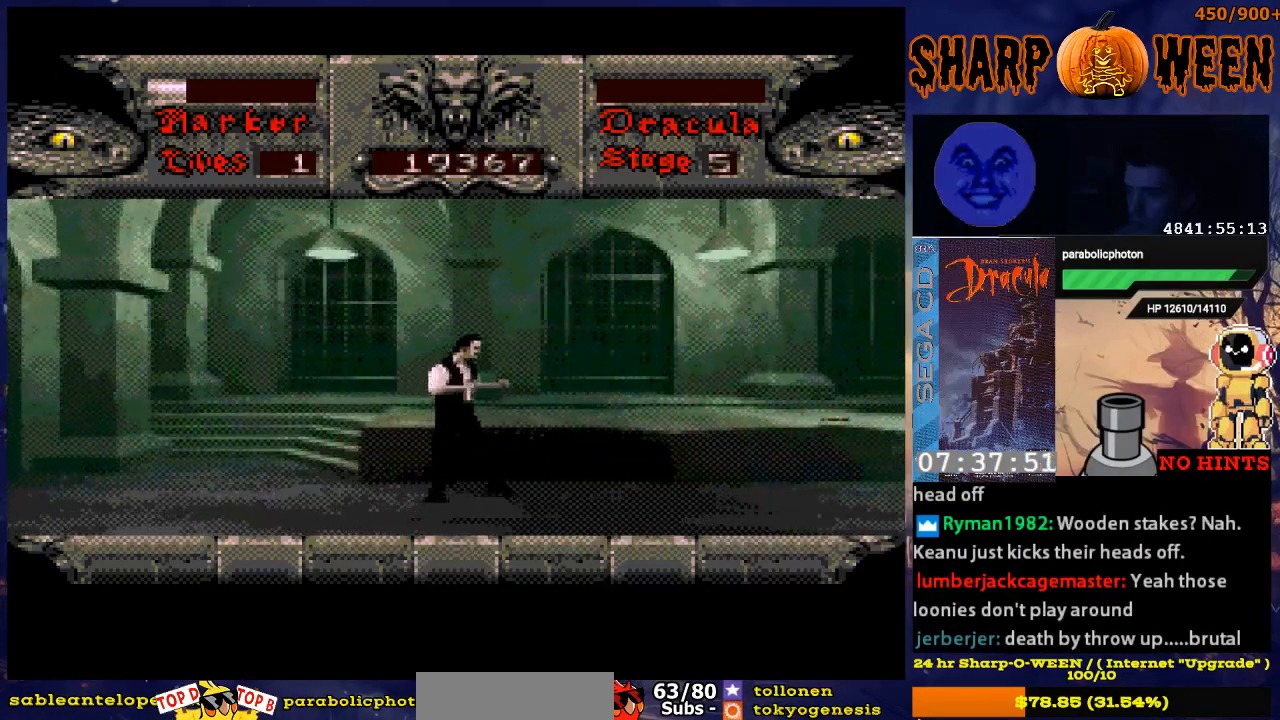
{"buttons": [], "events": [[335, "DPAD_RIGHT", "up"]]}
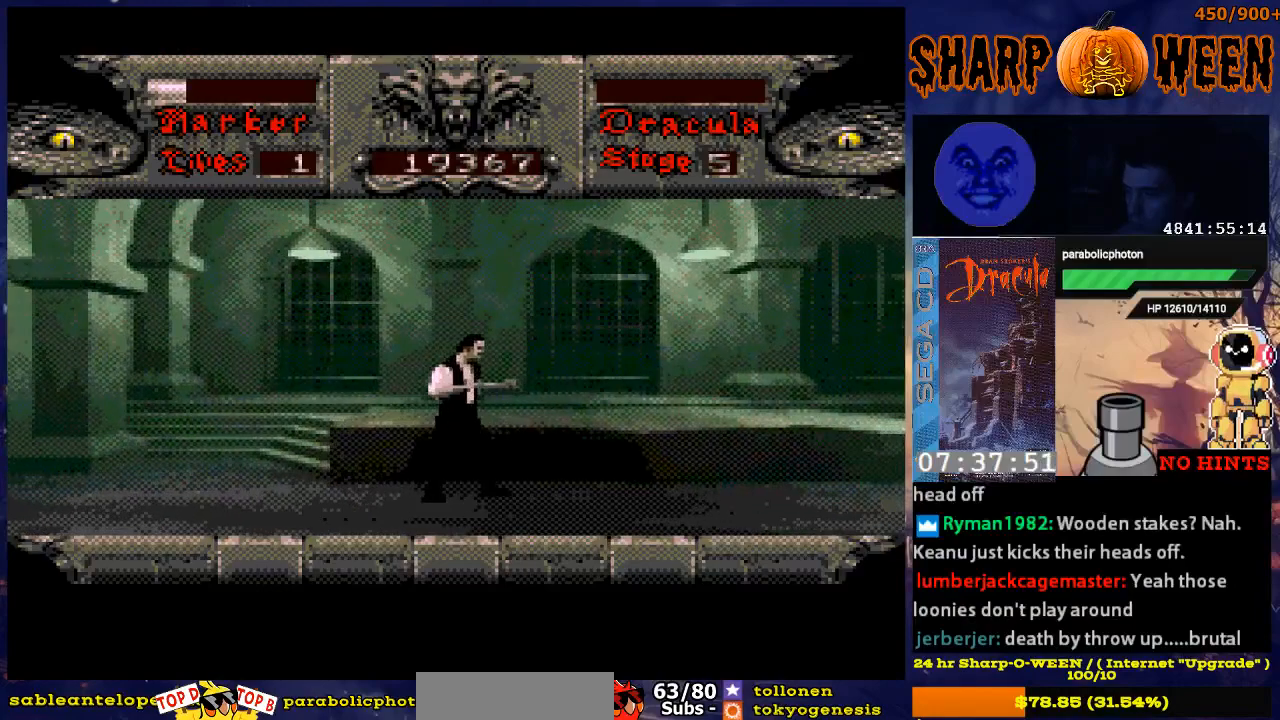
{"buttons": ["DPAD_RIGHT"], "events": [[33, "DPAD_RIGHT", "down"], [284, "DPAD_RIGHT", "up"], [485, "DPAD_RIGHT", "down"]]}
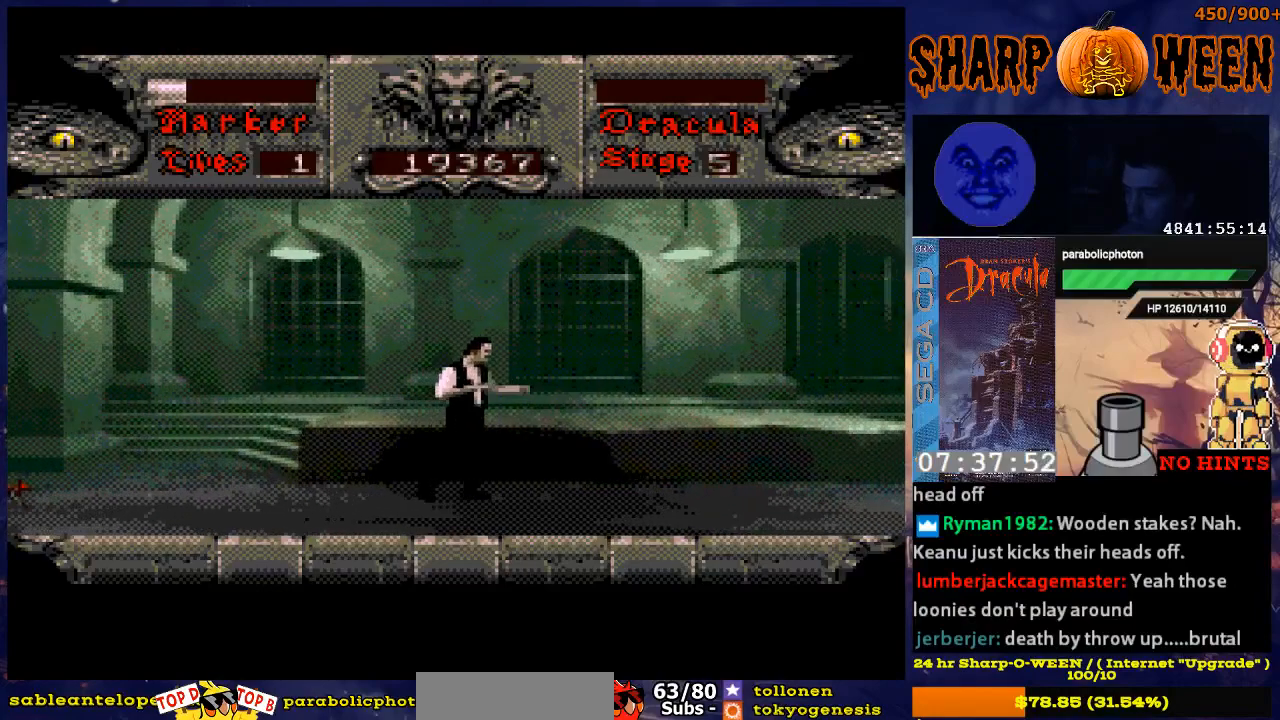
{"buttons": ["DPAD_LEFT"], "events": [[234, "DPAD_RIGHT", "up"], [485, "DPAD_LEFT", "down"]]}
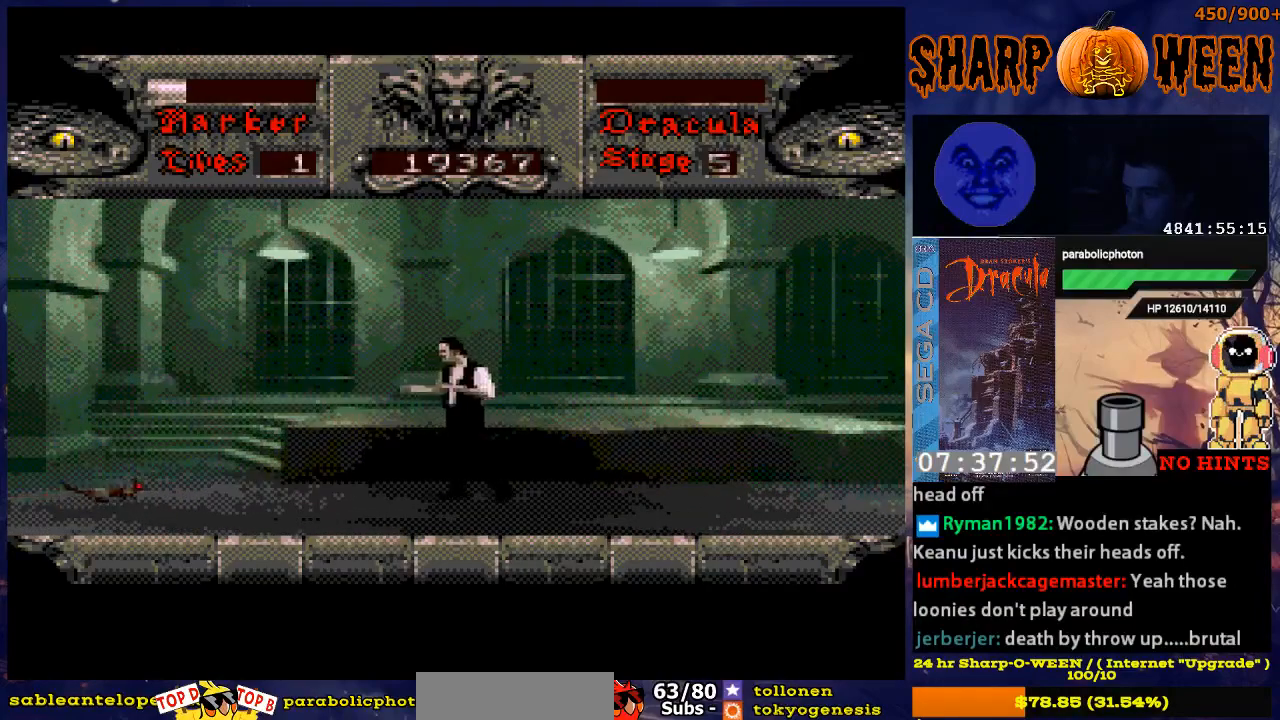
{"buttons": [], "events": [[485, "DPAD_LEFT", "up"]]}
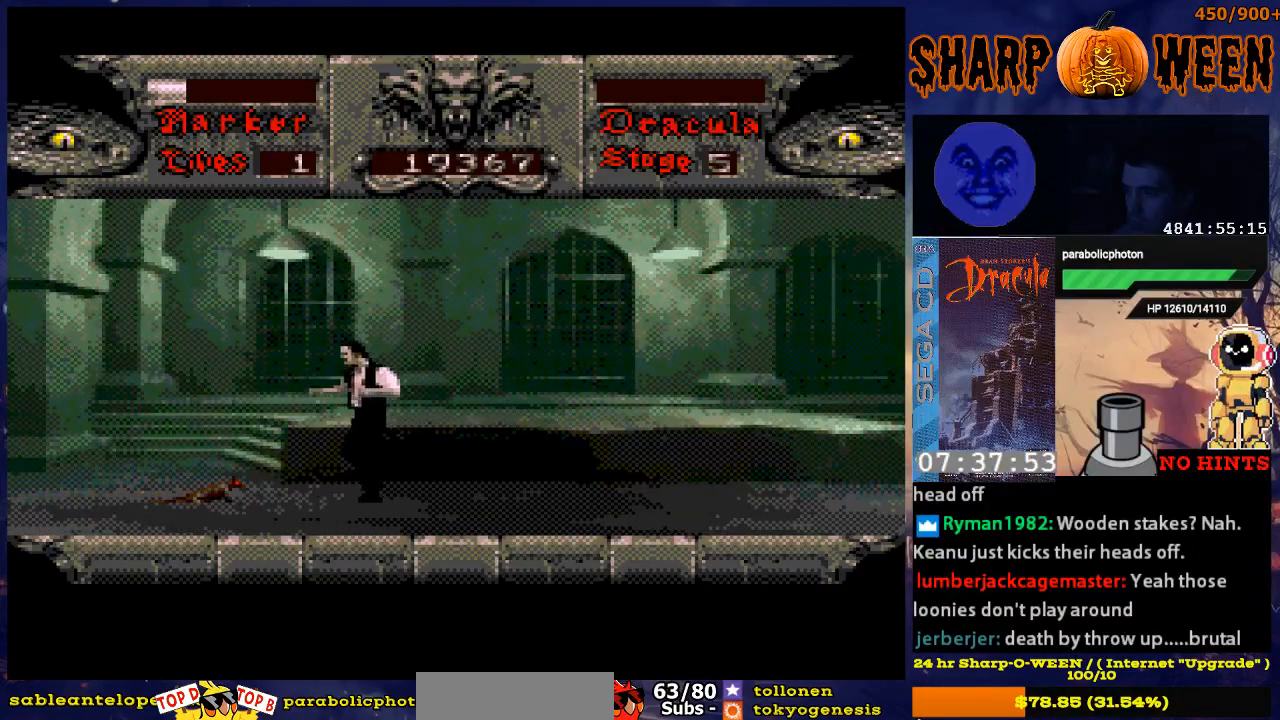
{"buttons": [], "events": [[100, "C", "down"], [201, "C", "up"], [251, "C", "down"], [301, "C", "up"]]}
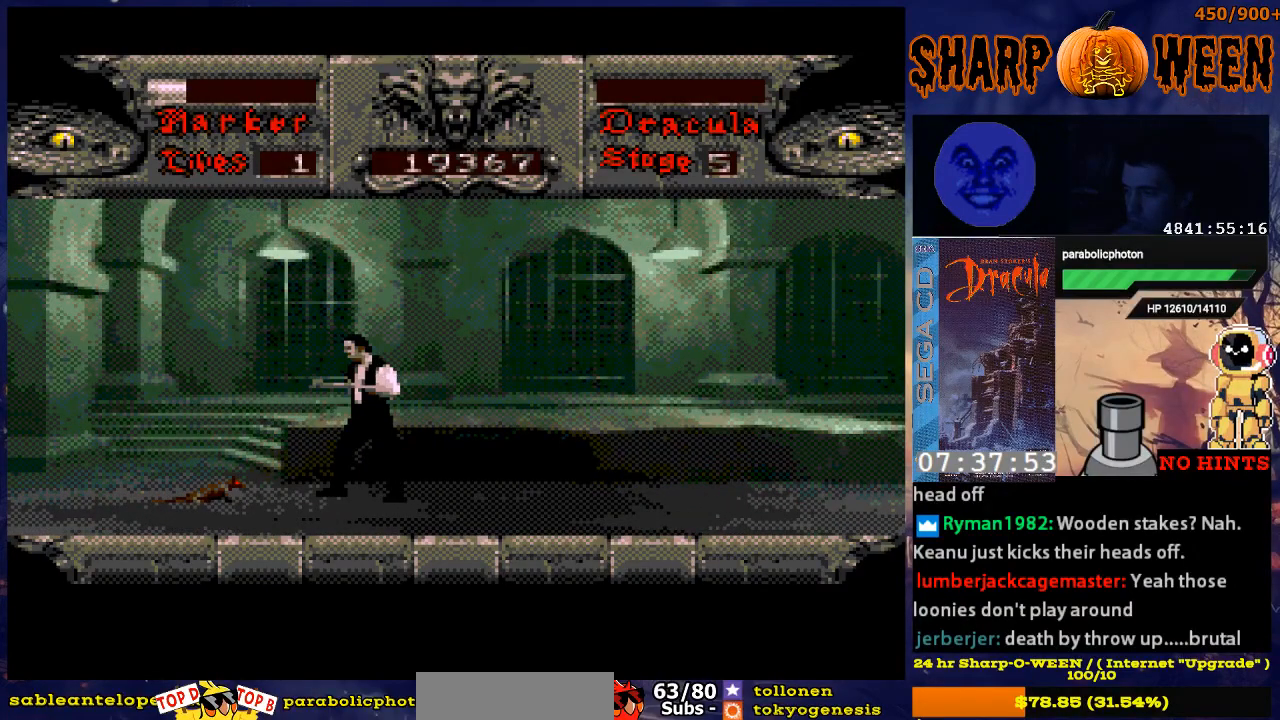
{"buttons": ["C"], "events": [[150, "C", "down"], [301, "C", "up"], [502, "C", "down"]]}
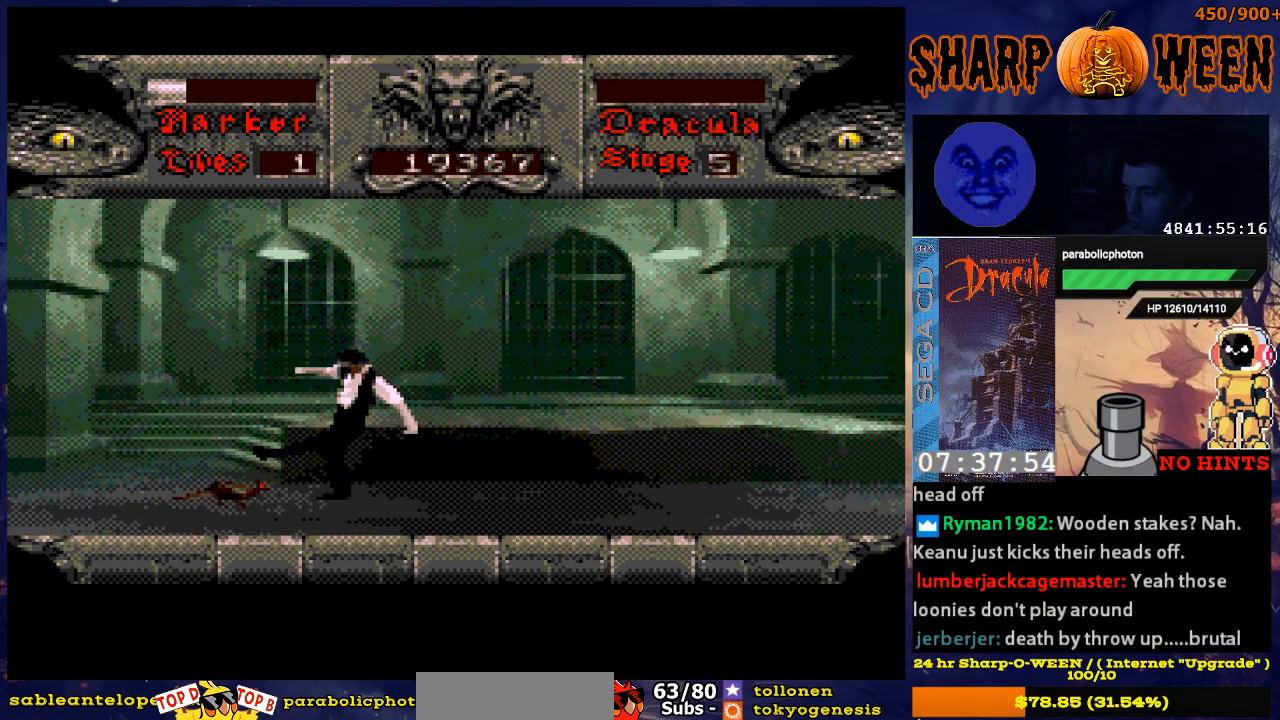
{"buttons": ["DPAD_RIGHT"], "events": [[50, "C", "up"], [150, "C", "down"], [200, "C", "up"], [251, "C", "down"], [401, "C", "up"], [502, "DPAD_RIGHT", "down"]]}
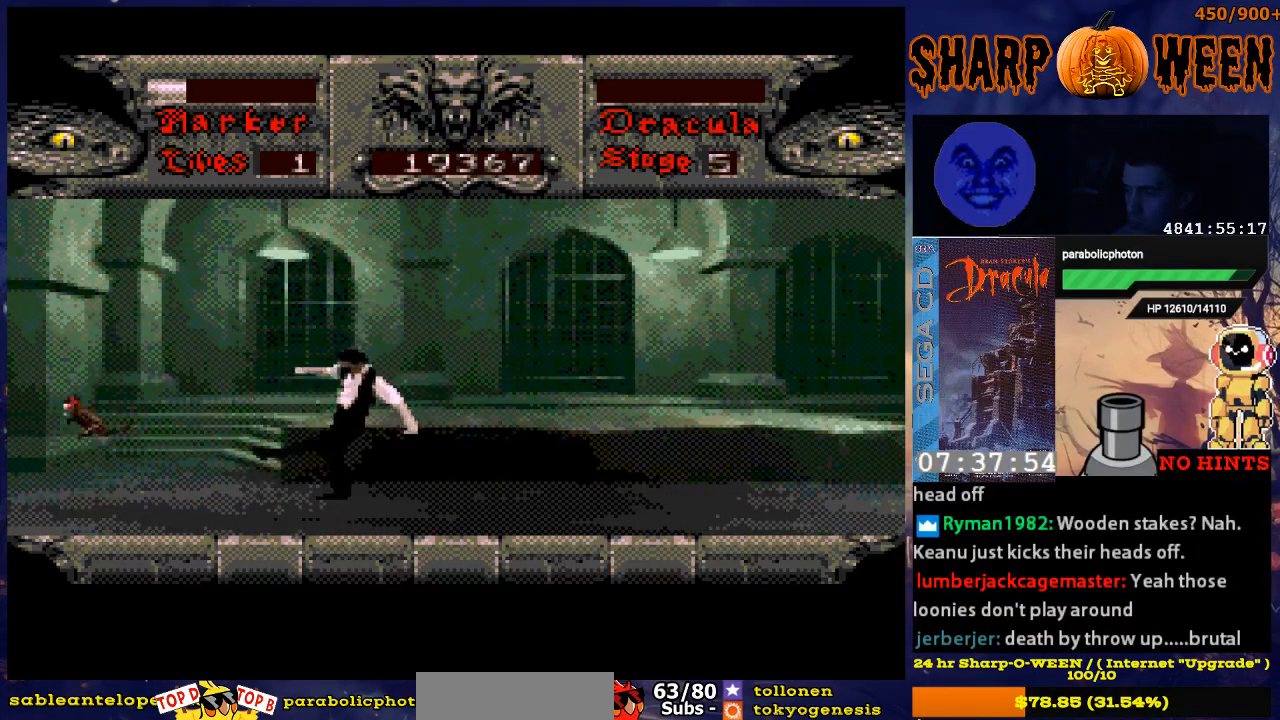
{"buttons": ["DPAD_RIGHT"], "events": []}
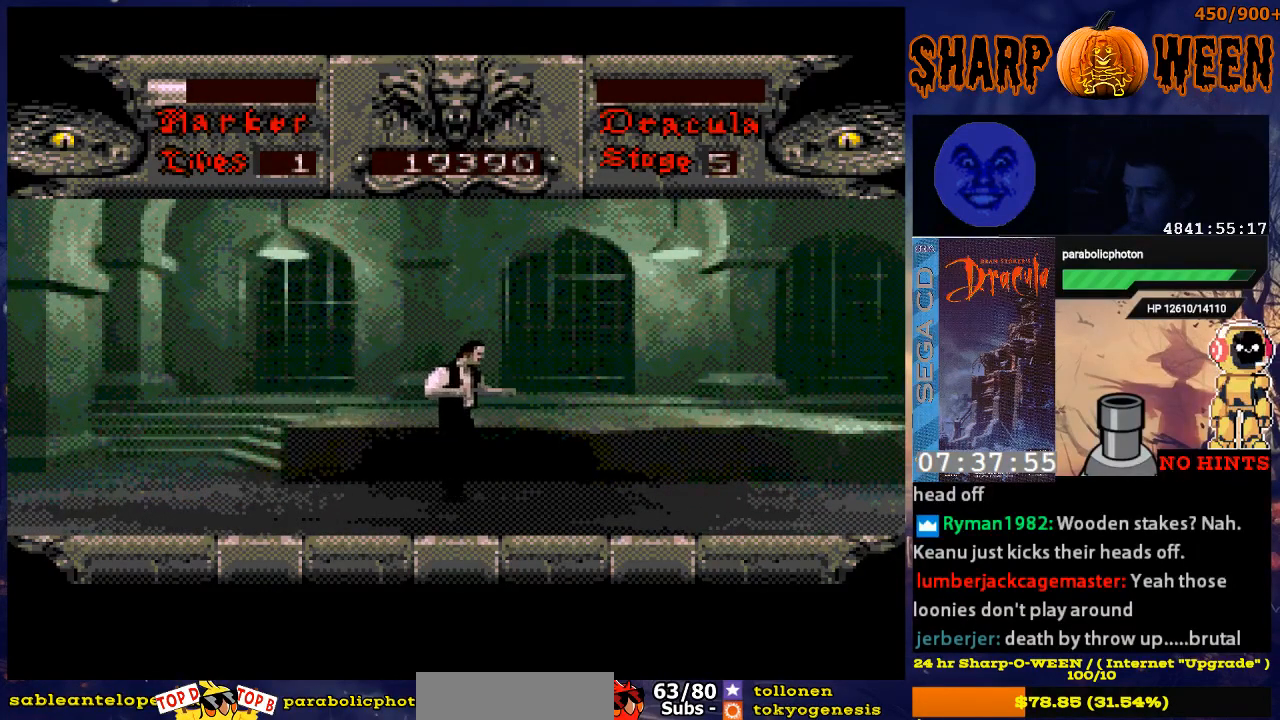
{"buttons": [], "events": [[401, "DPAD_RIGHT", "up"]]}
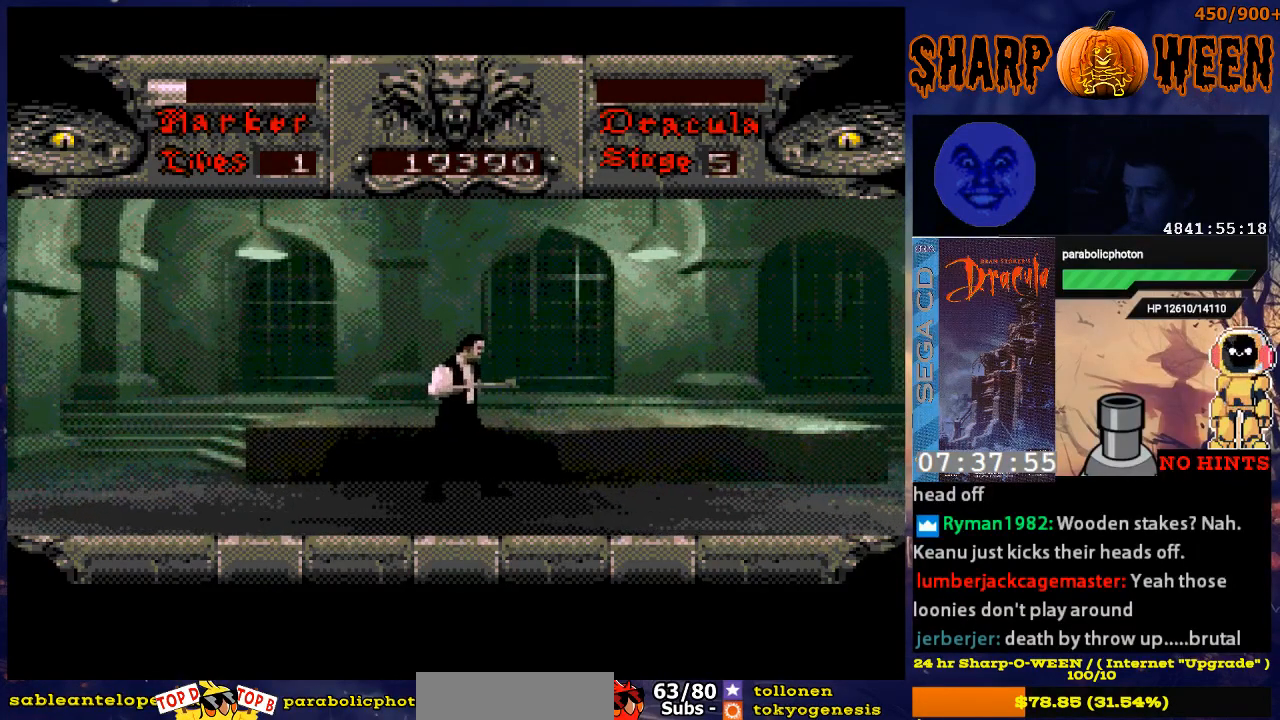
{"buttons": [], "events": [[51, "DPAD_RIGHT", "down"], [285, "DPAD_RIGHT", "up"]]}
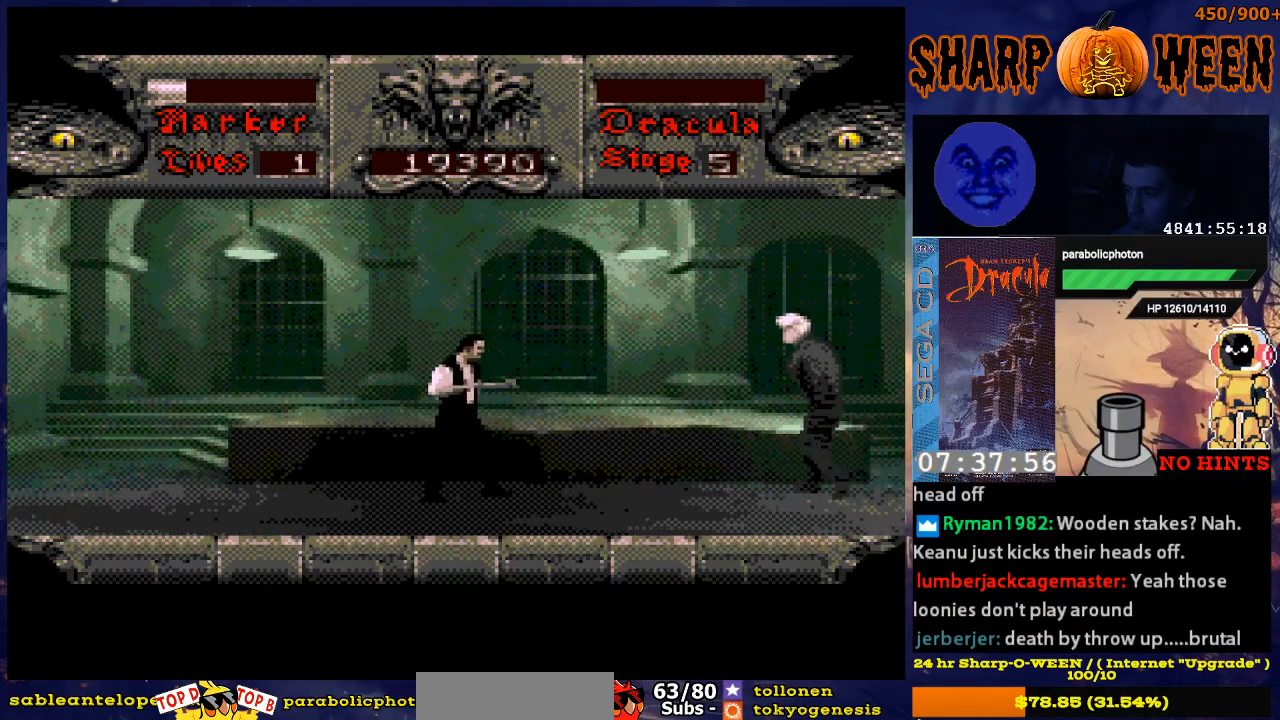
{"buttons": ["DPAD_LEFT"], "events": [[485, "DPAD_LEFT", "down"]]}